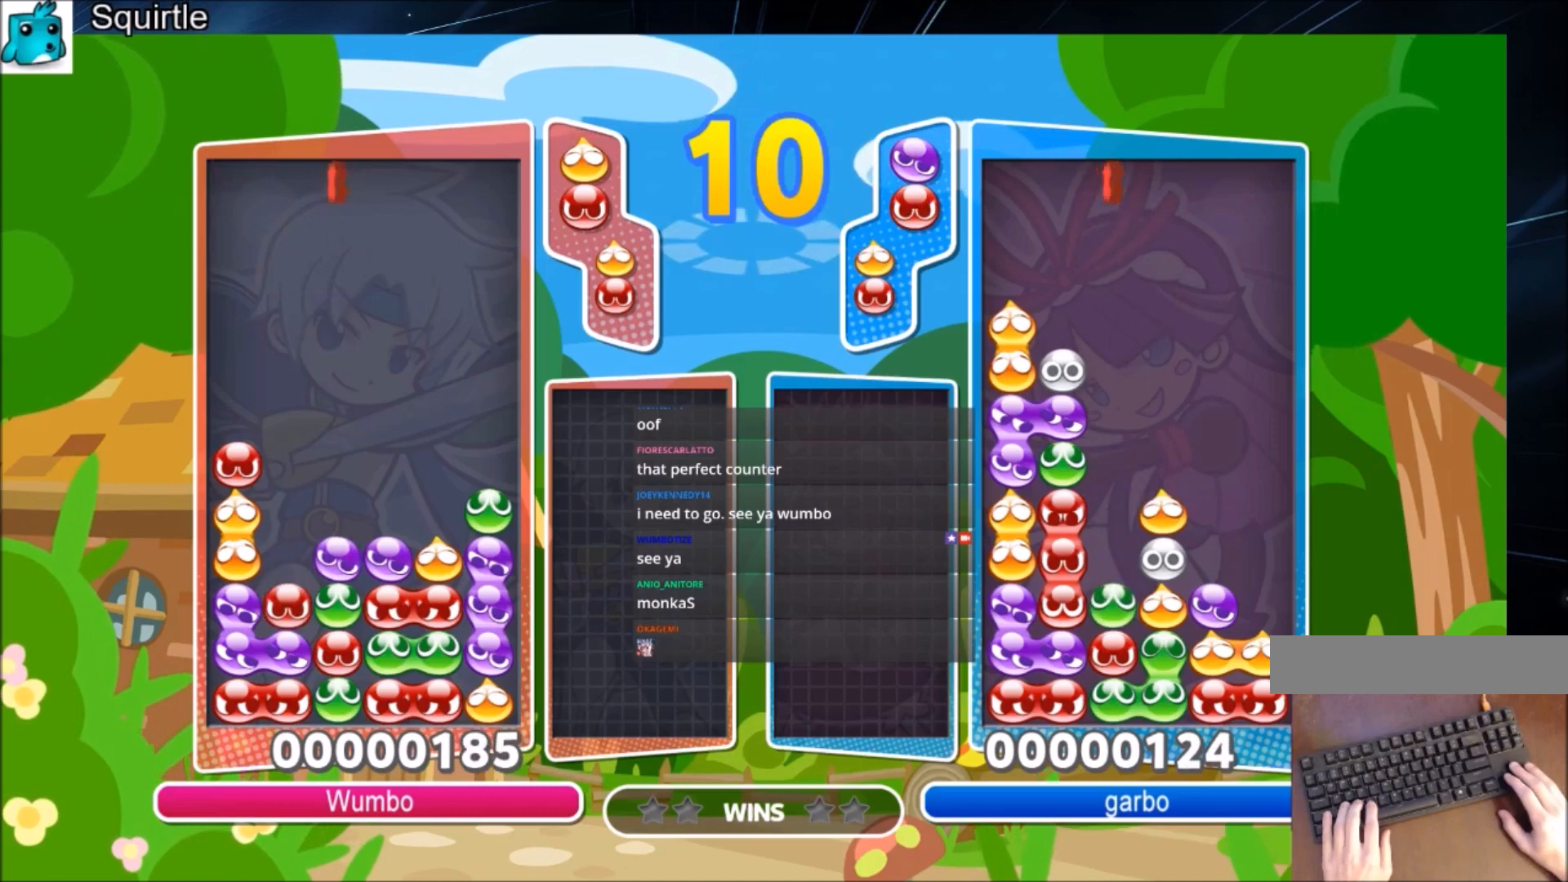
Gameplay with keyboard; each line is a JSON object with the keys held at the frame after it. "events" lists presses ("down") and releases ("up") of "c", "down", "left", "right", "shift", "up", "x" and "z" between this image and that frame as [ms after this image, input, new state], when the widget could be followed in between. No other keys are recorded. Mouse input is not recorded.
{"keys": ["left"], "events": [[267, "up", "up"], [433, "left", "down"]]}
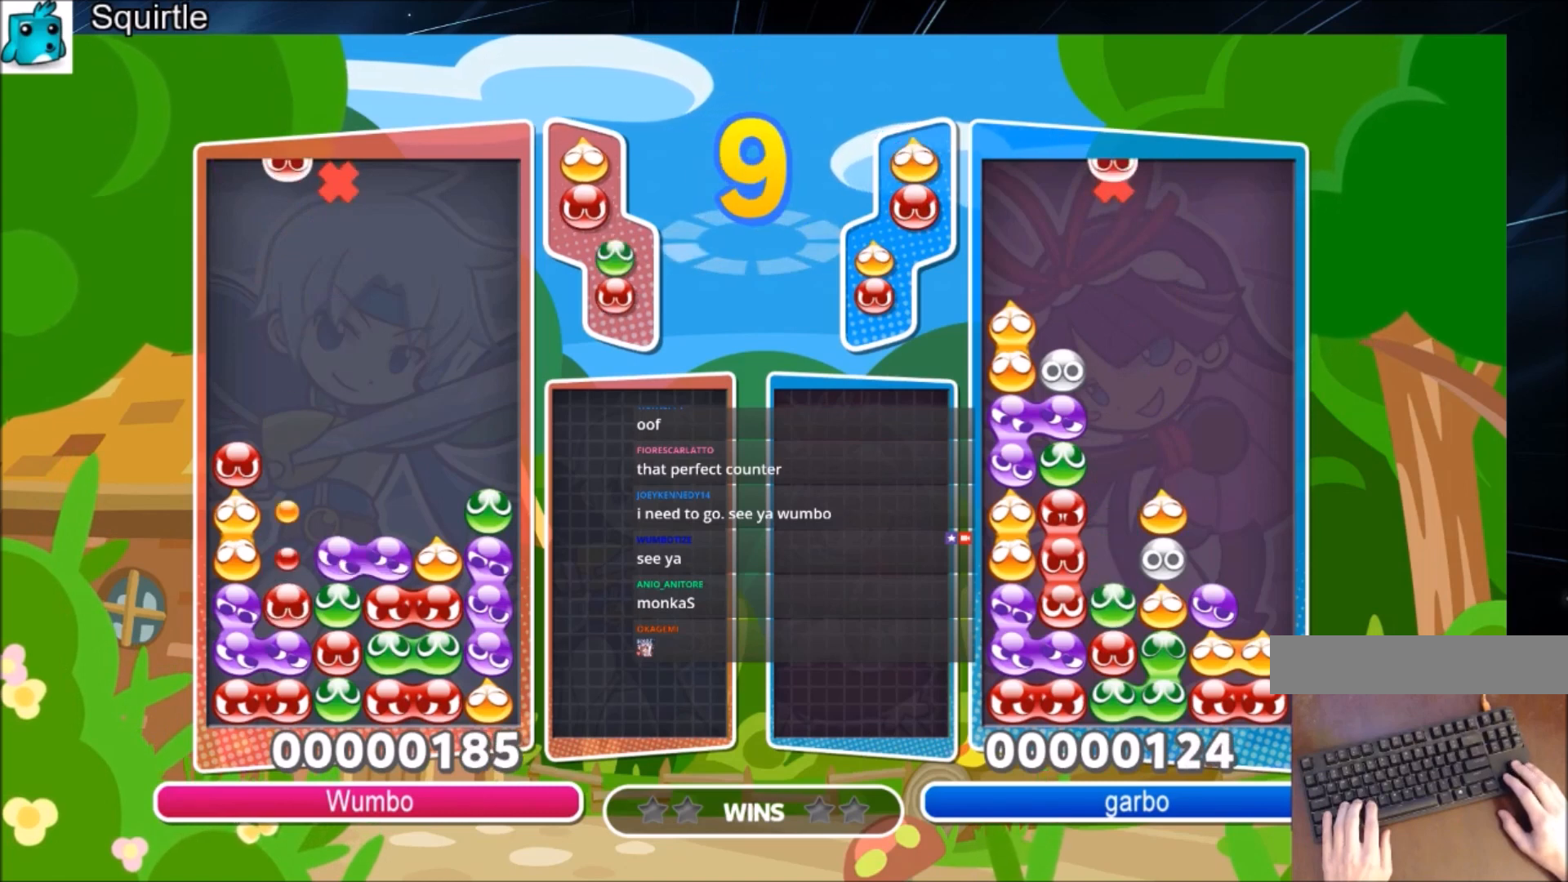
{"keys": ["left", "up"], "events": [[34, "left", "up"], [367, "left", "down"], [367, "x", "down"], [434, "up", "down"], [501, "x", "up"]]}
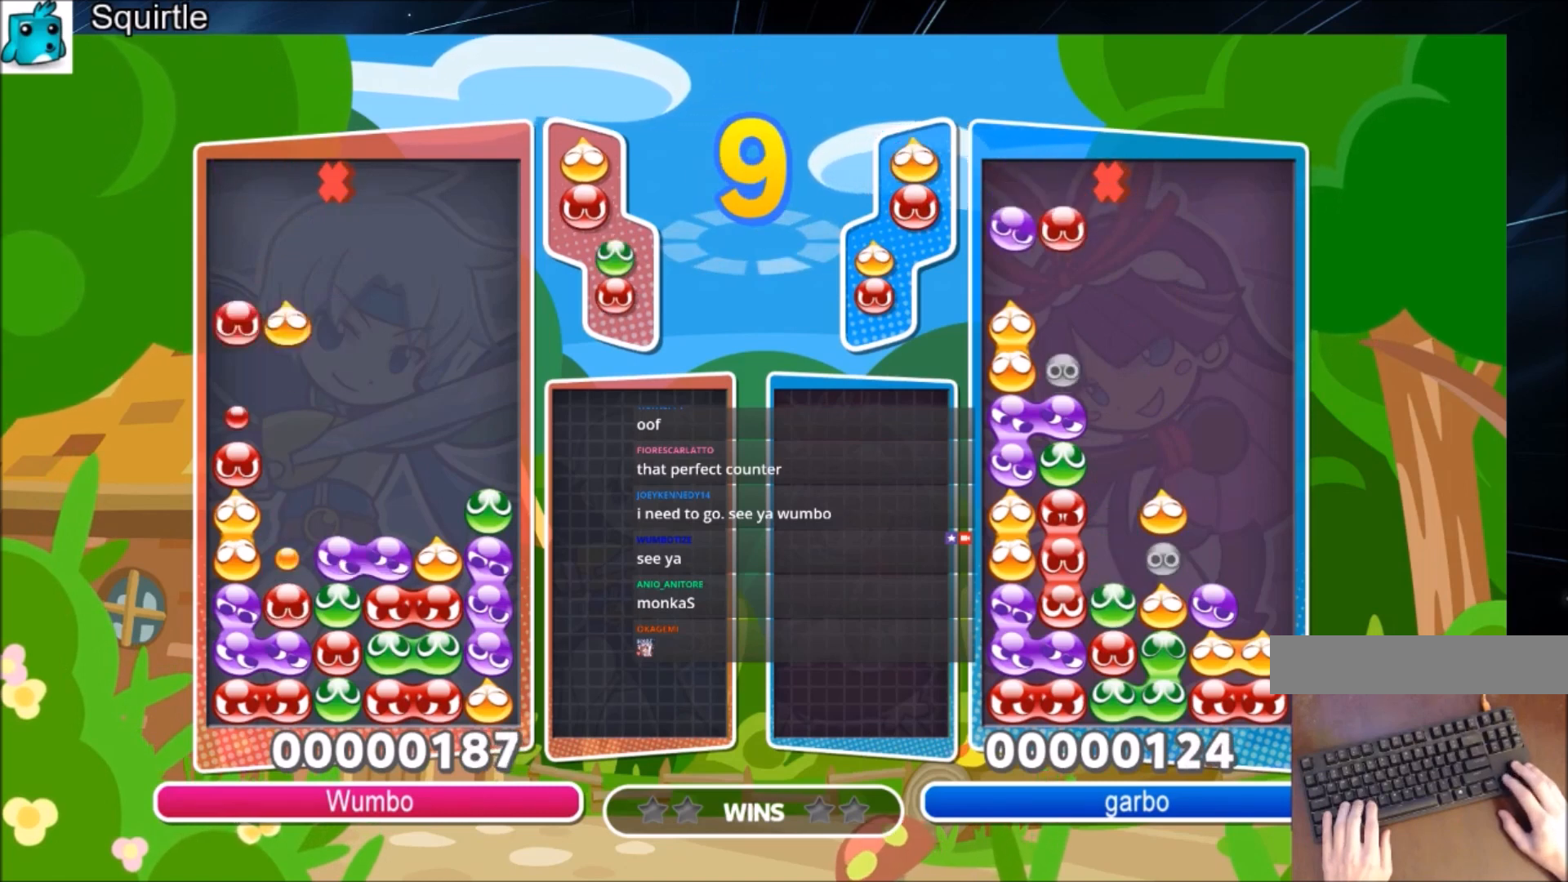
{"keys": ["left", "up"], "events": []}
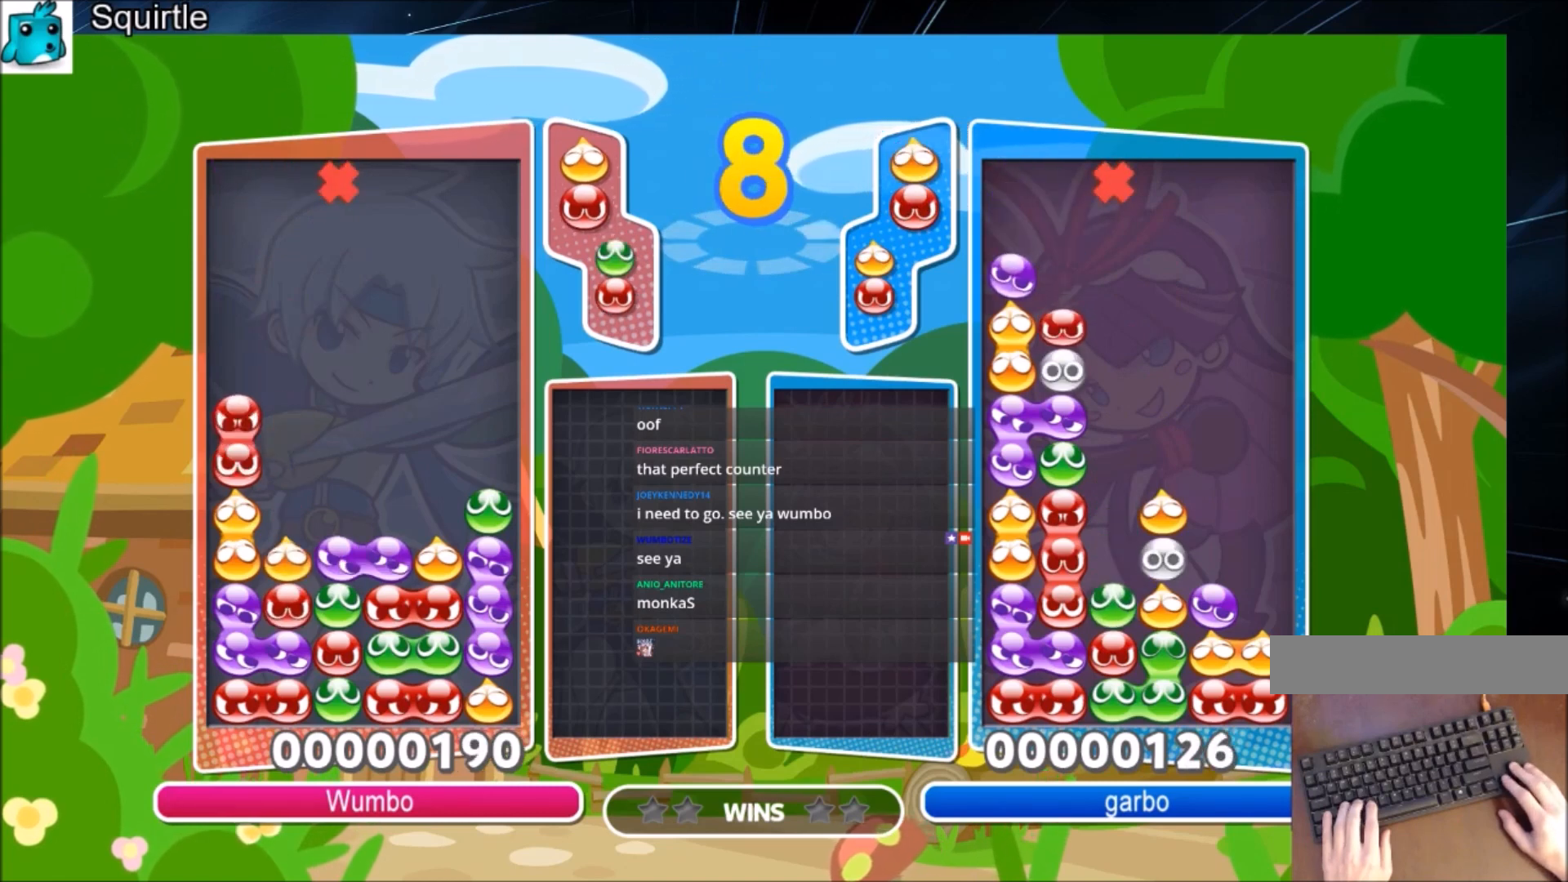
{"keys": ["left", "up"], "events": [[134, "up", "up"], [401, "up", "down"]]}
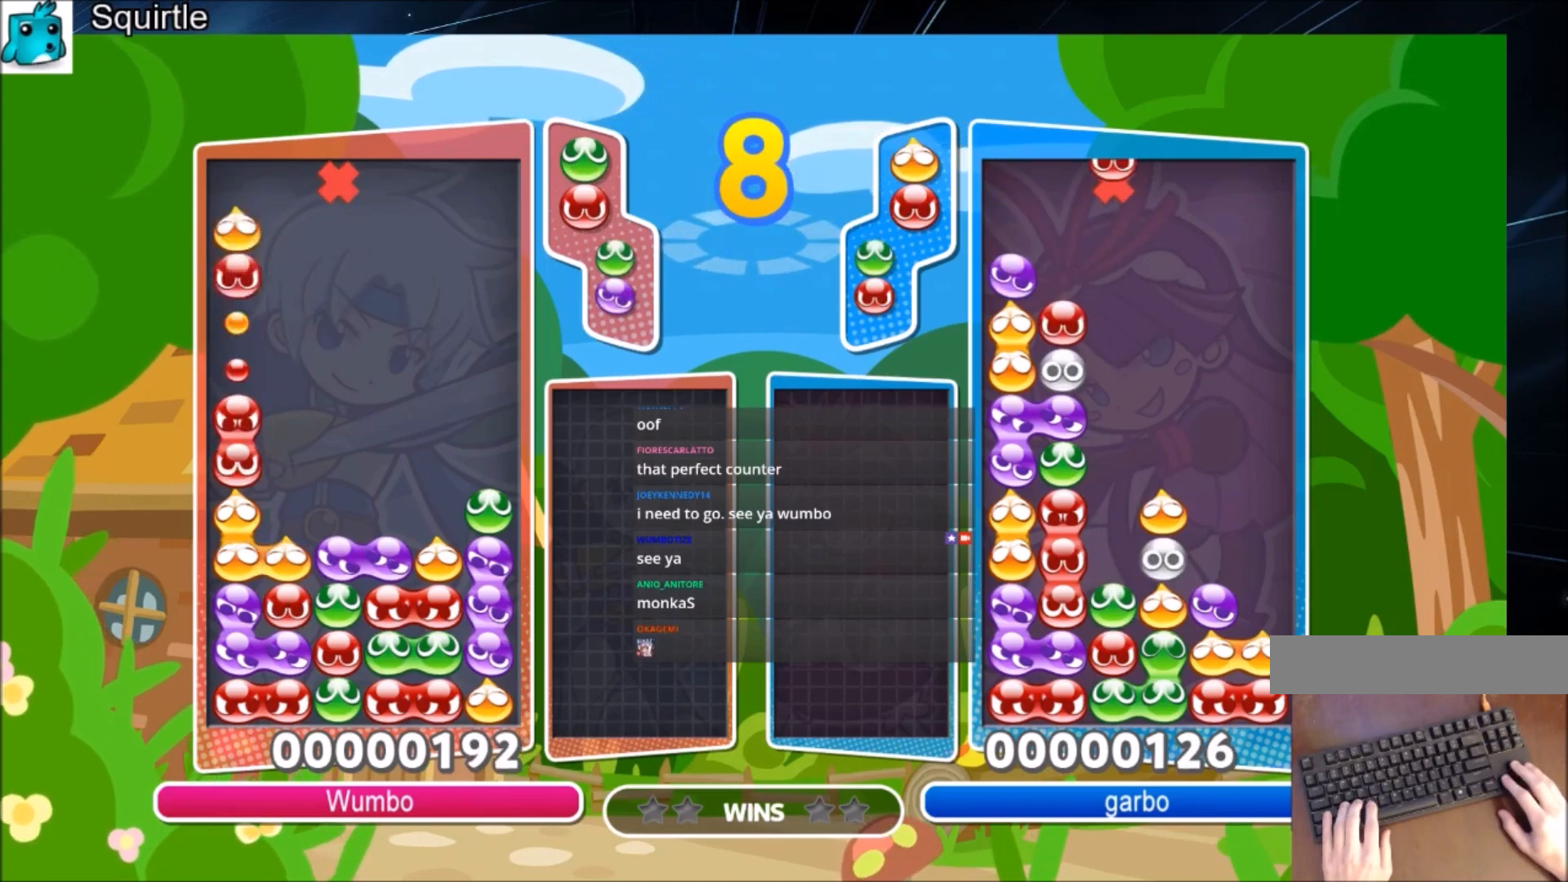
{"keys": ["left"], "events": [[267, "left", "up"], [333, "up", "up"], [500, "left", "down"]]}
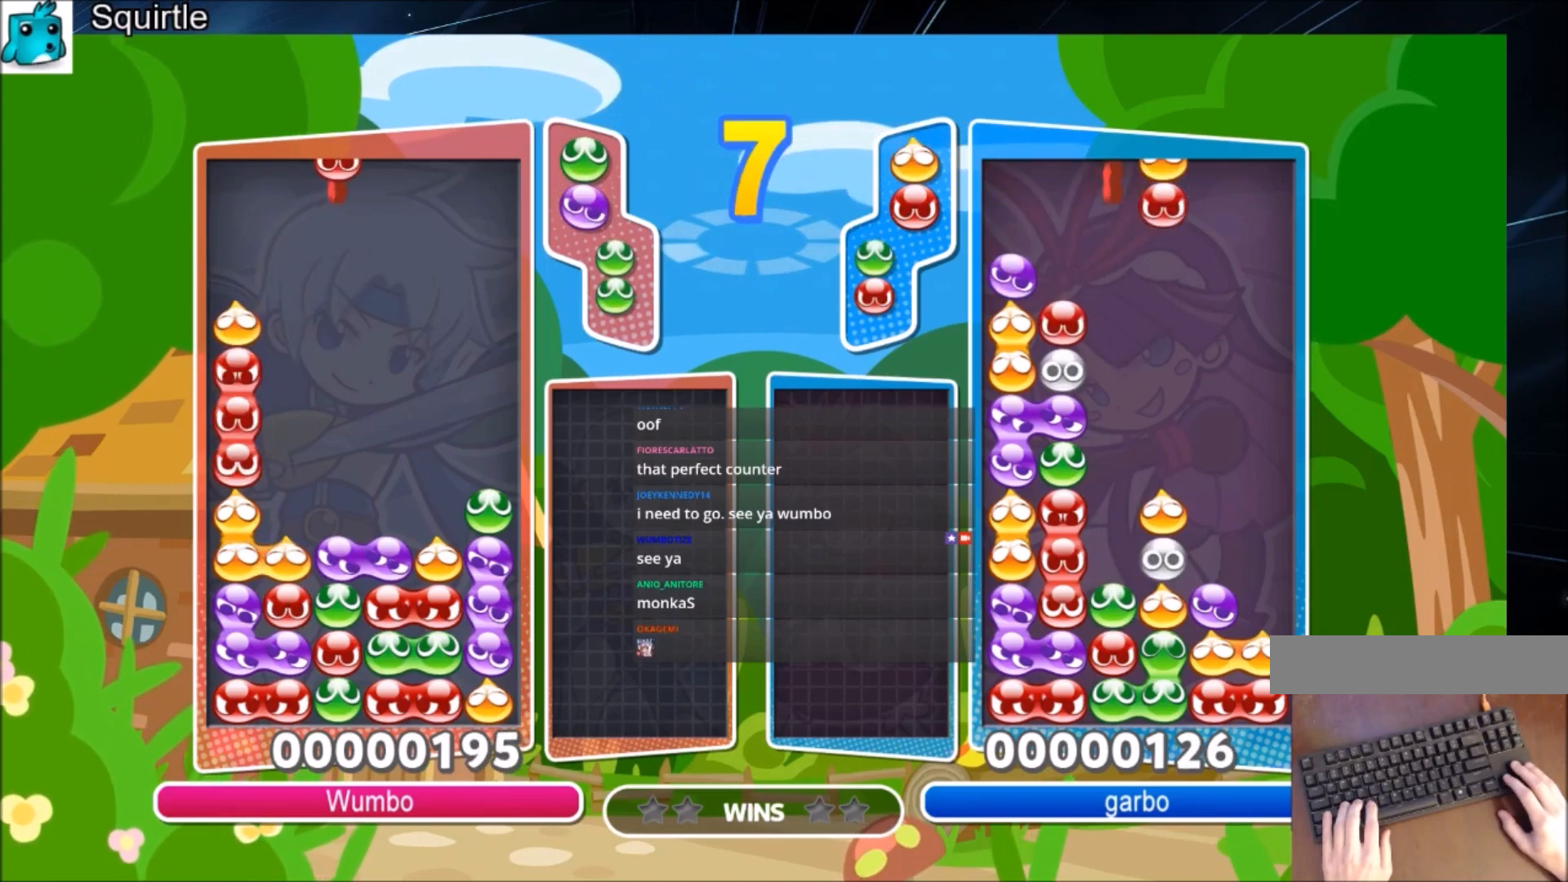
{"keys": ["up"], "events": [[100, "left", "up"], [401, "up", "down"]]}
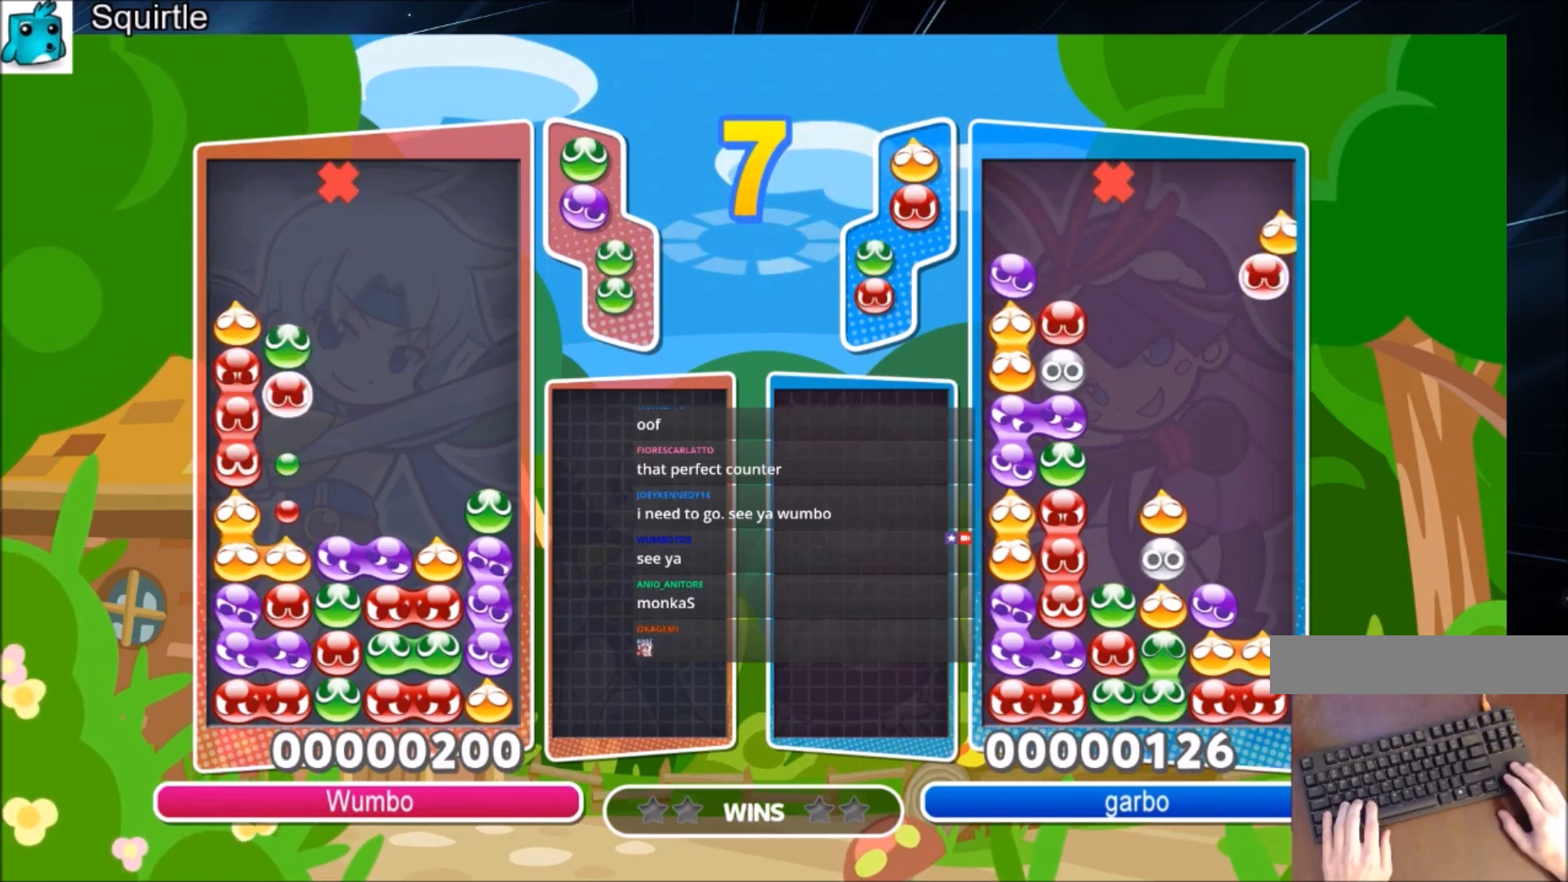
{"keys": [], "events": [[400, "up", "up"]]}
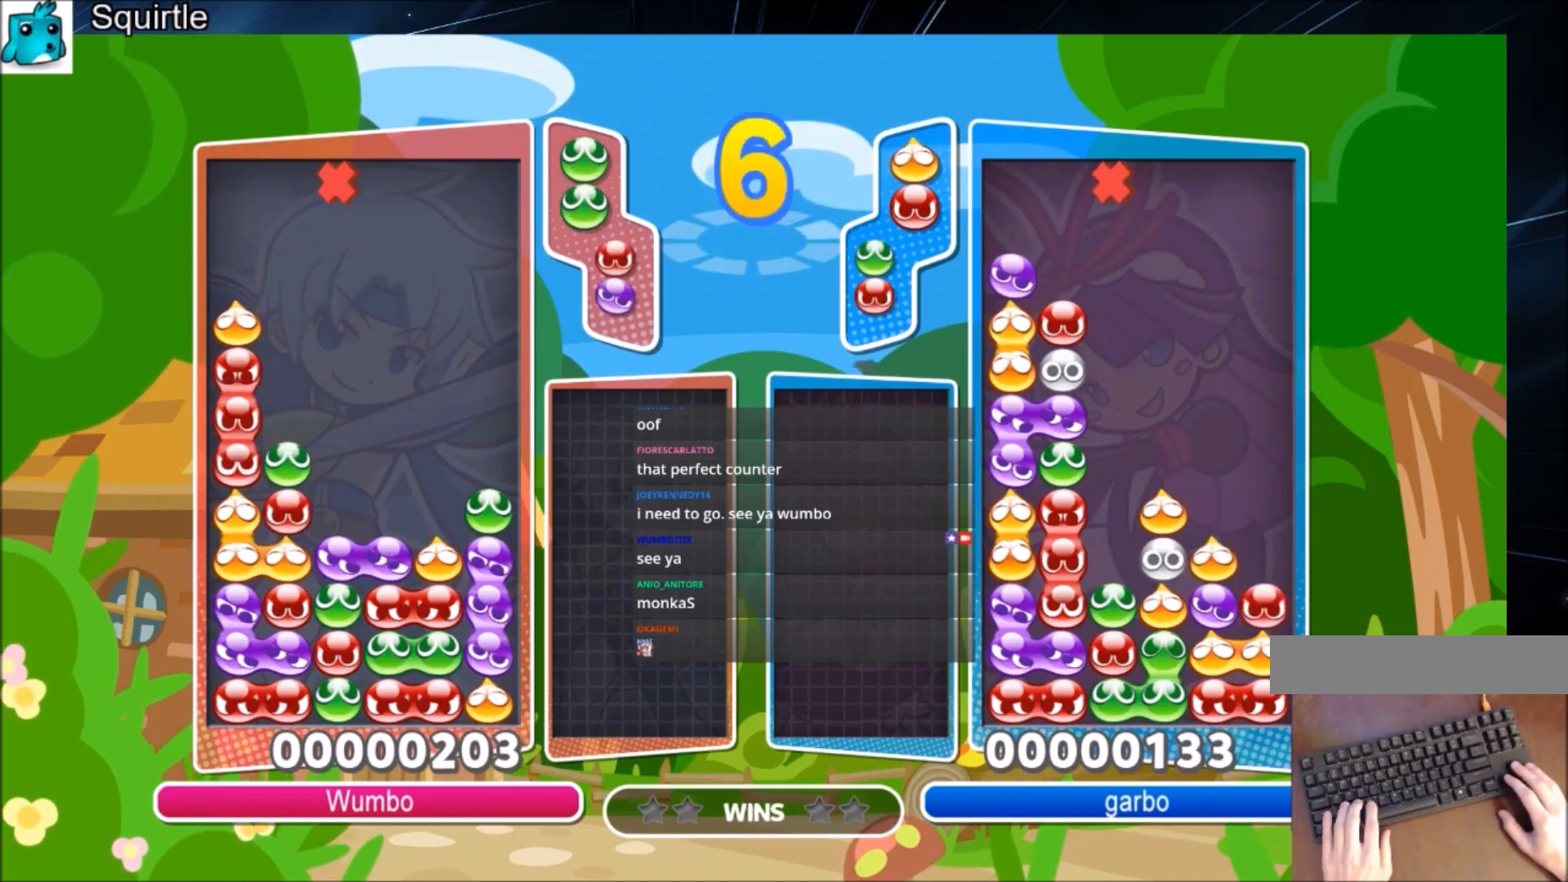
{"keys": ["z"], "events": [[467, "right", "down"], [467, "z", "down"], [501, "right", "up"]]}
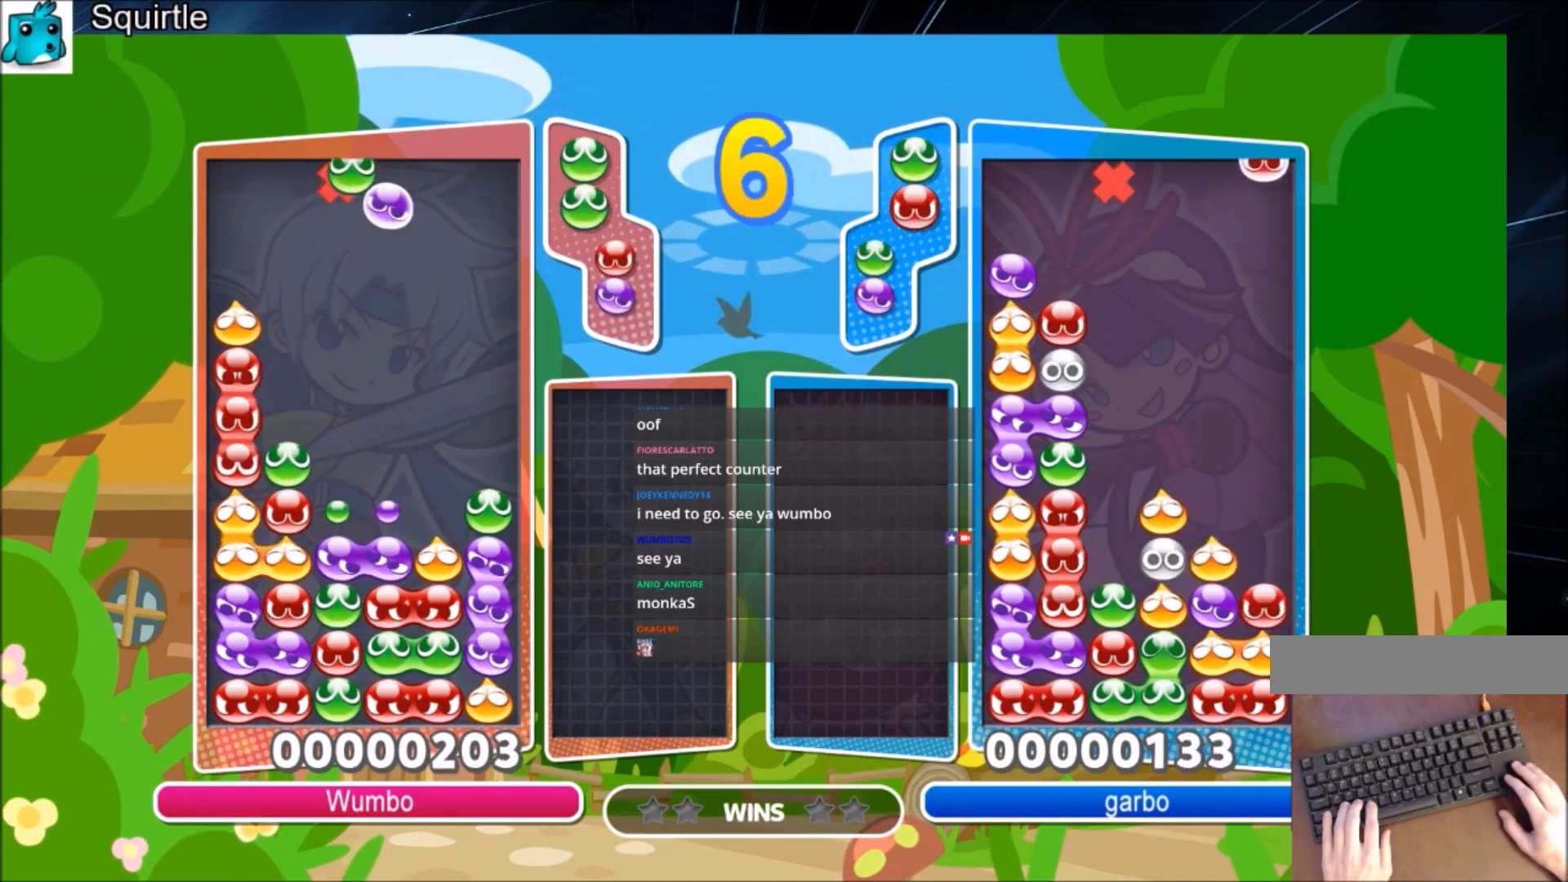
{"keys": ["up"], "events": [[100, "z", "up"], [300, "up", "down"]]}
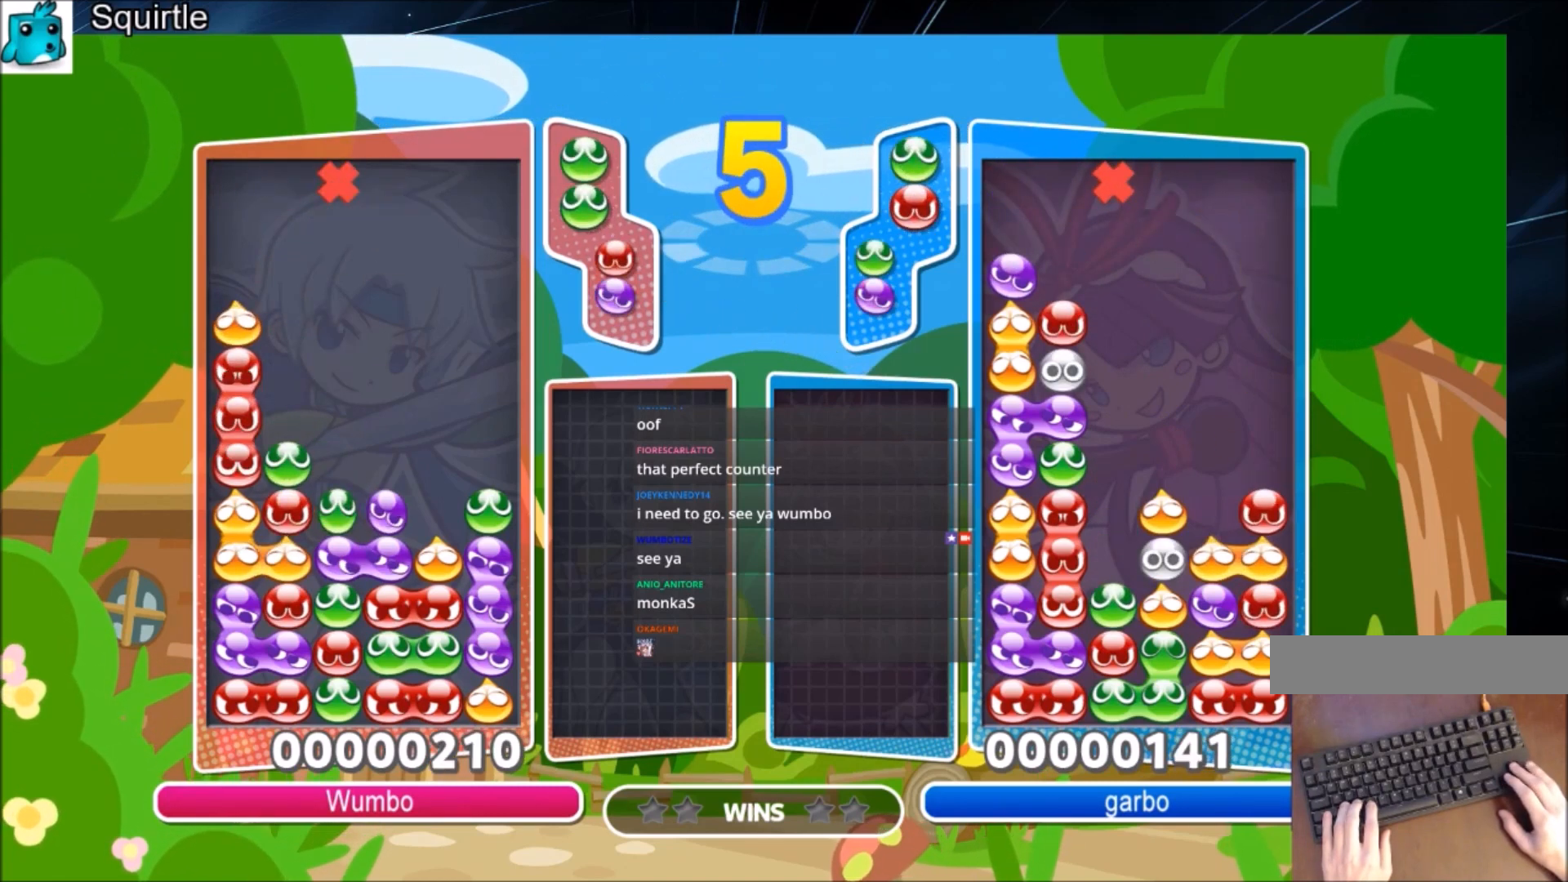
{"keys": [], "events": [[300, "up", "up"]]}
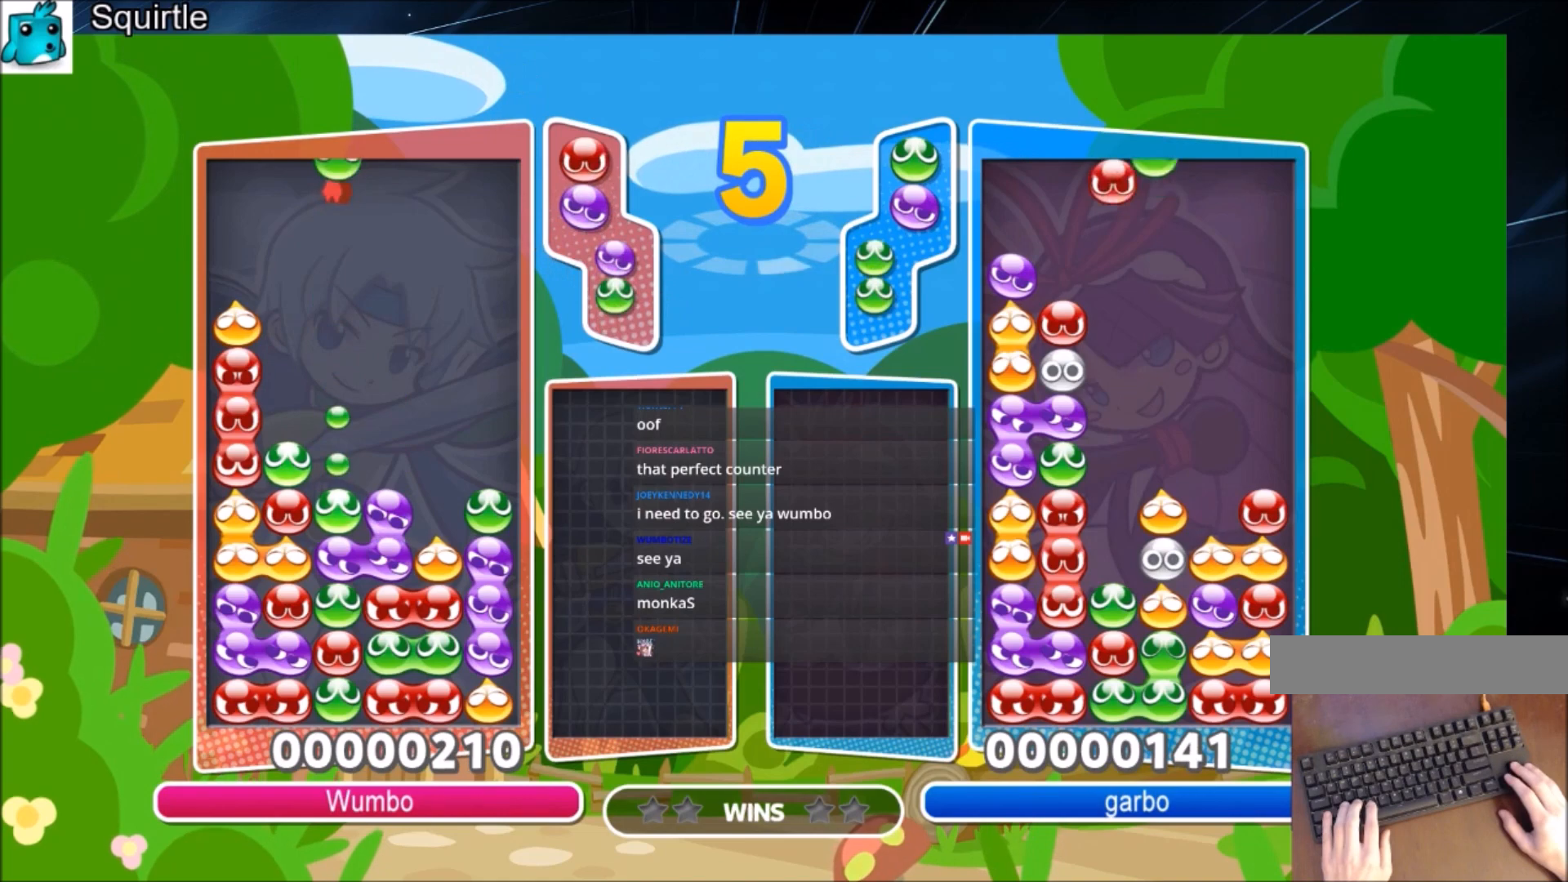
{"keys": ["up"], "events": [[133, "left", "down"], [167, "left", "up"], [400, "up", "down"]]}
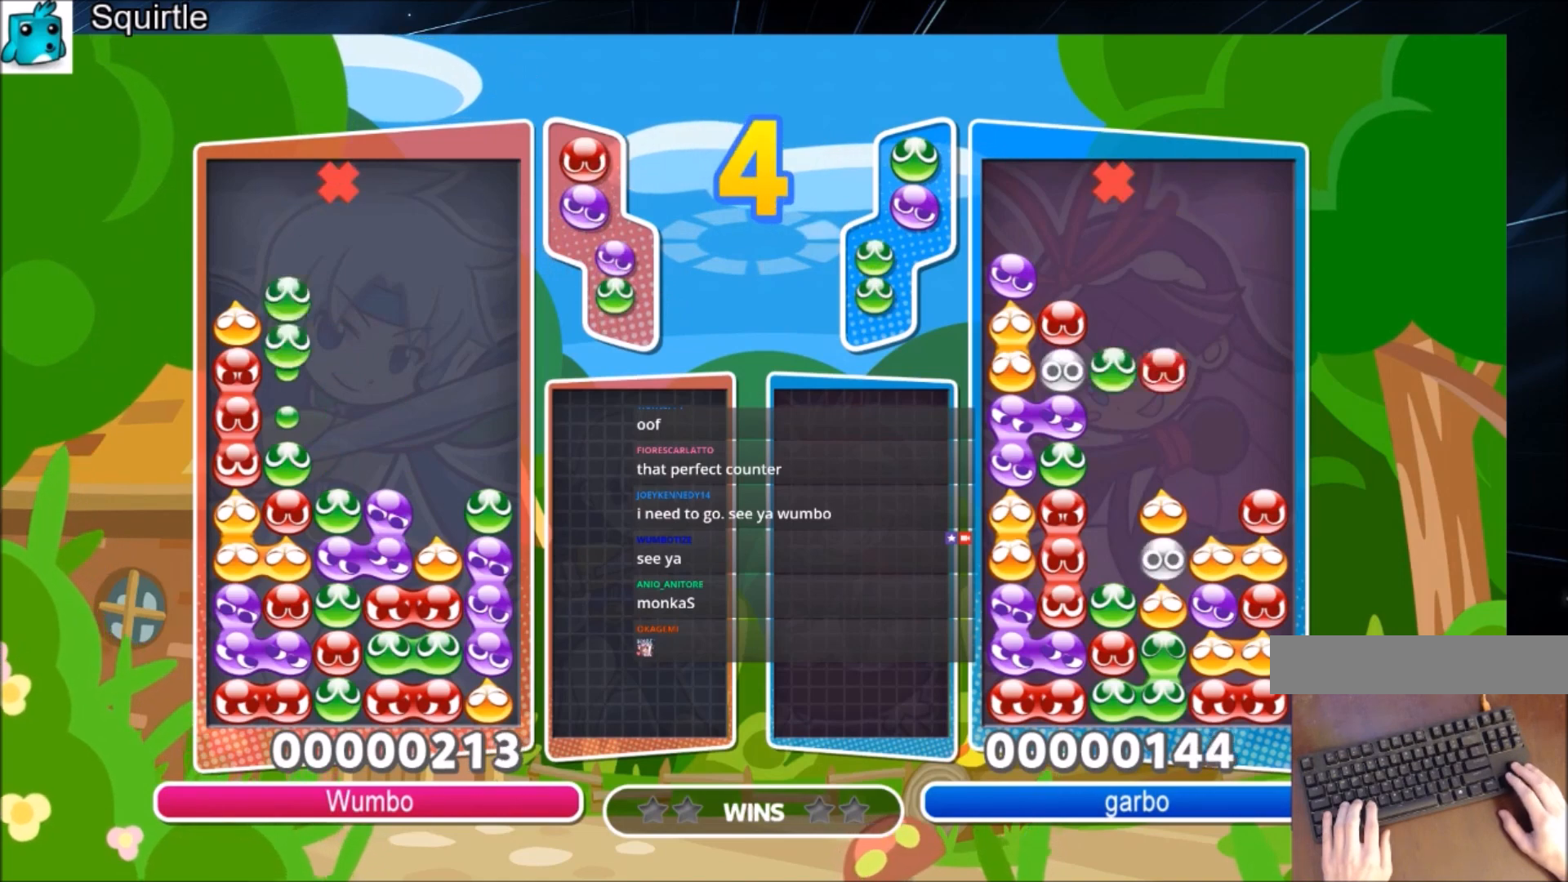
{"keys": ["left"], "events": [[301, "up", "up"], [334, "left", "down"]]}
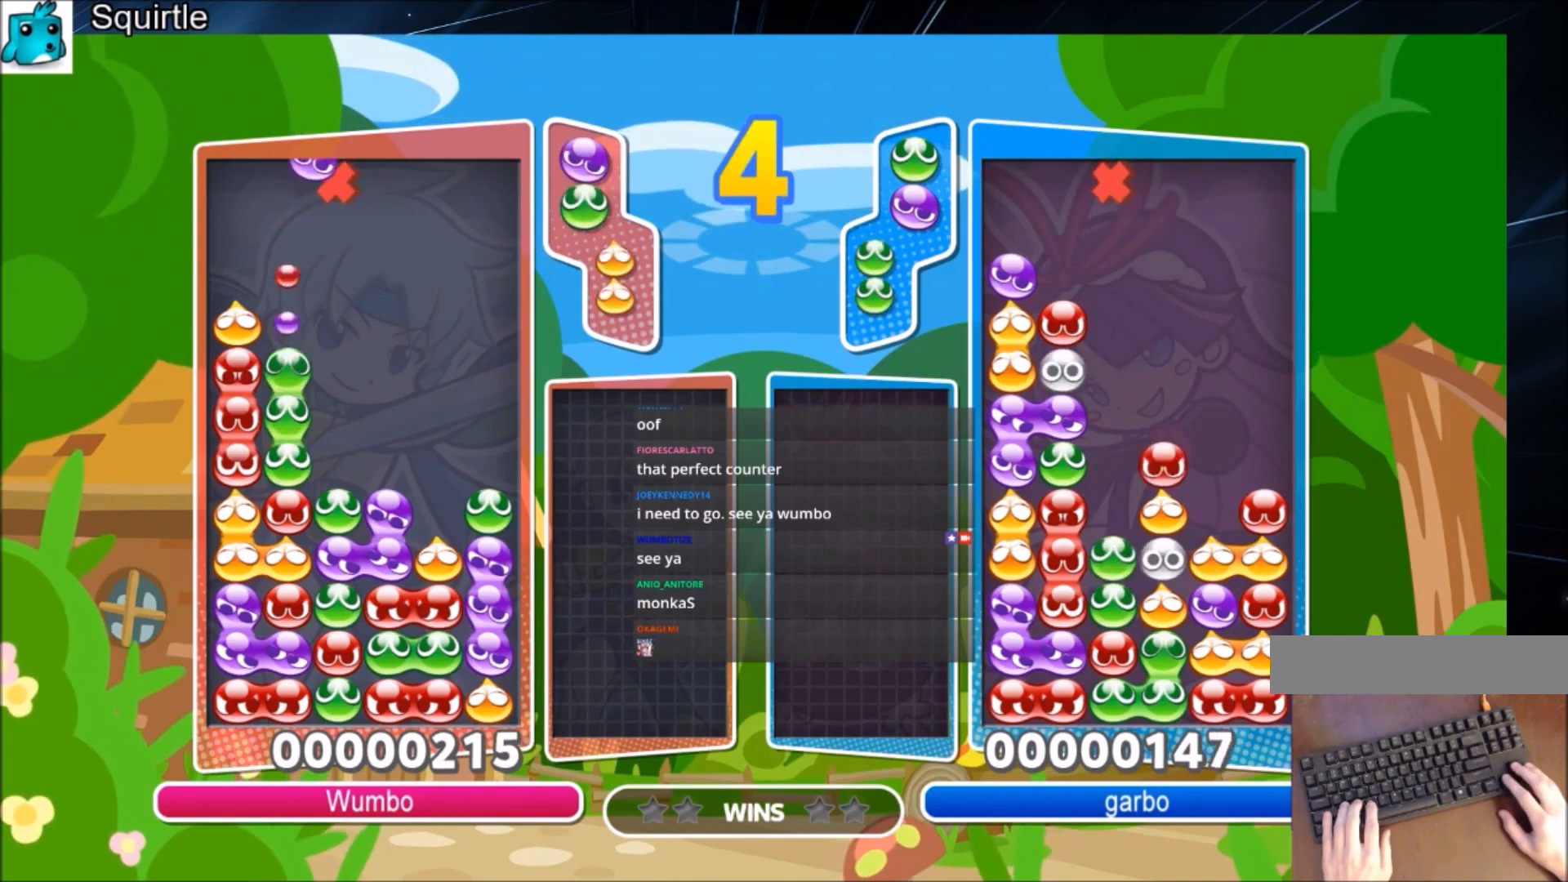
{"keys": [], "events": [[300, "left", "up"]]}
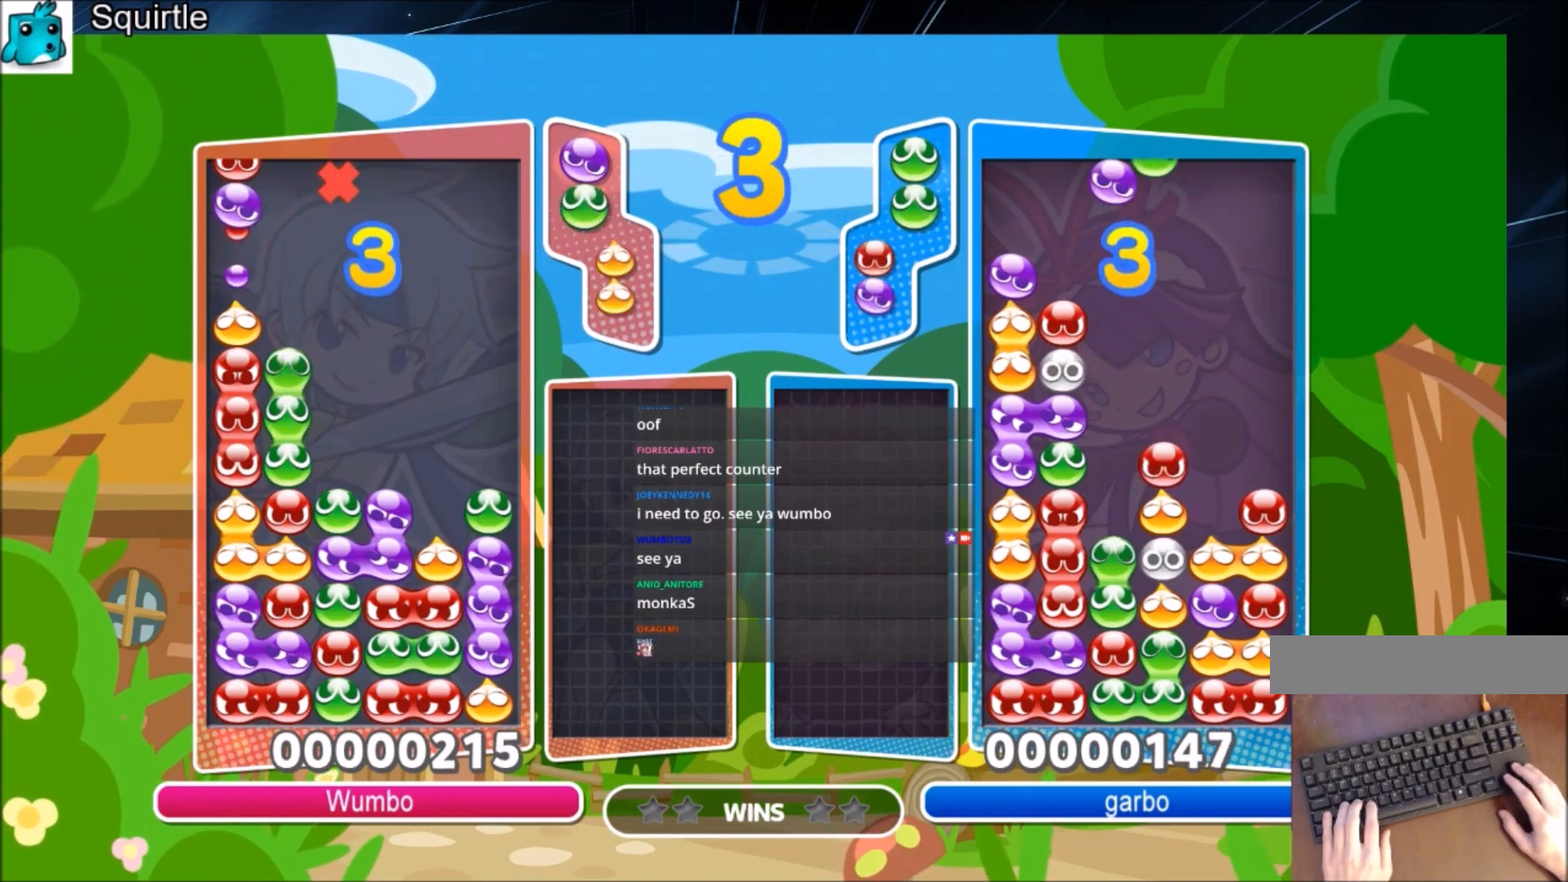
{"keys": [], "events": [[134, "up", "down"], [467, "up", "up"]]}
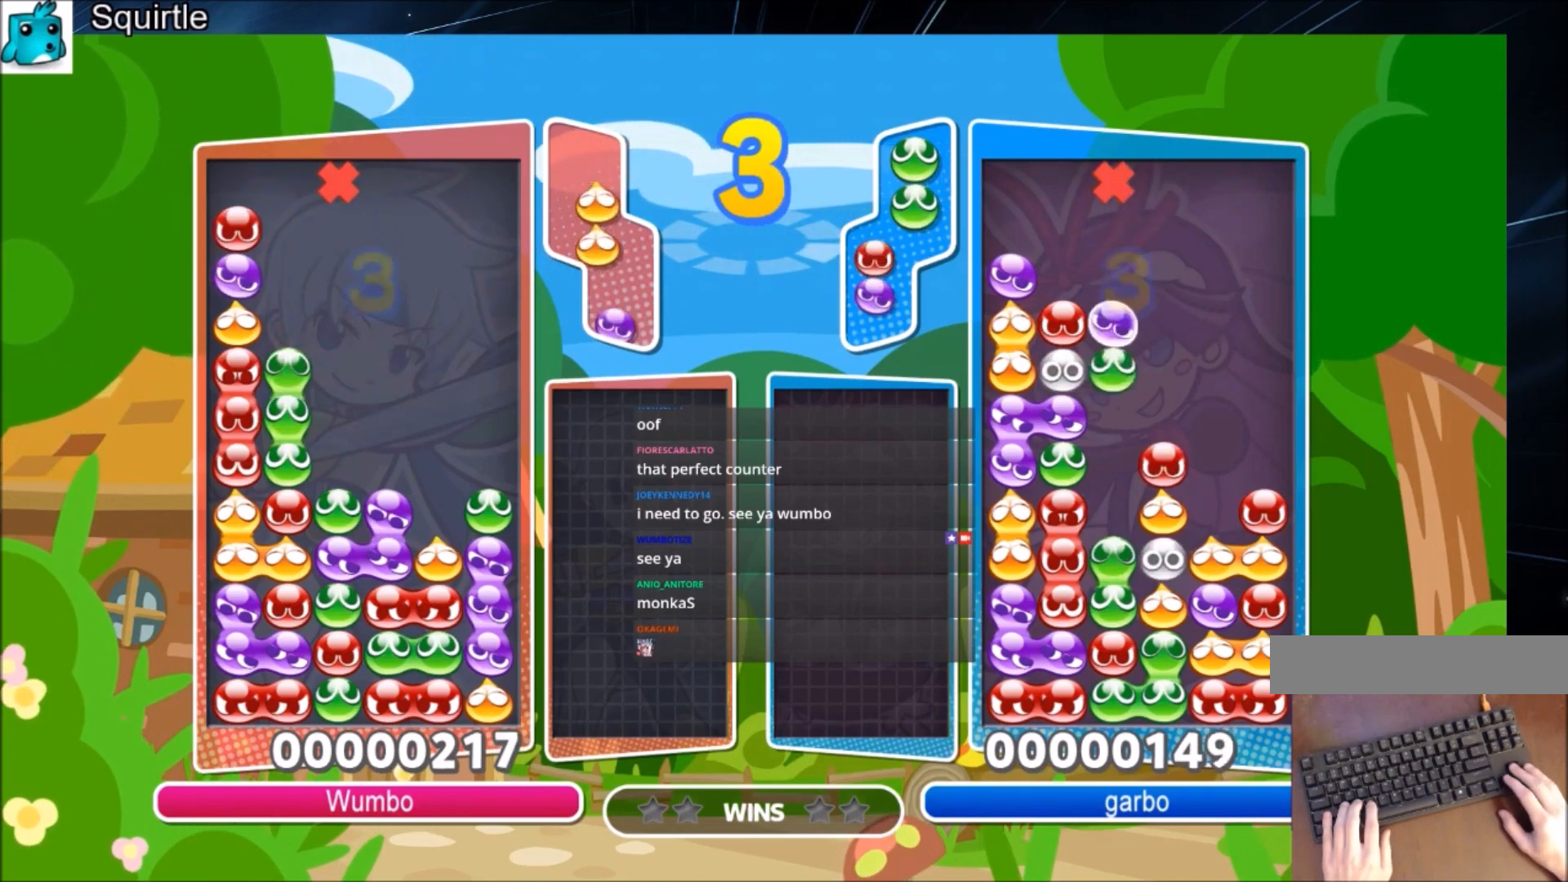
{"keys": ["left", "up"], "events": [[167, "left", "down"], [333, "up", "down"]]}
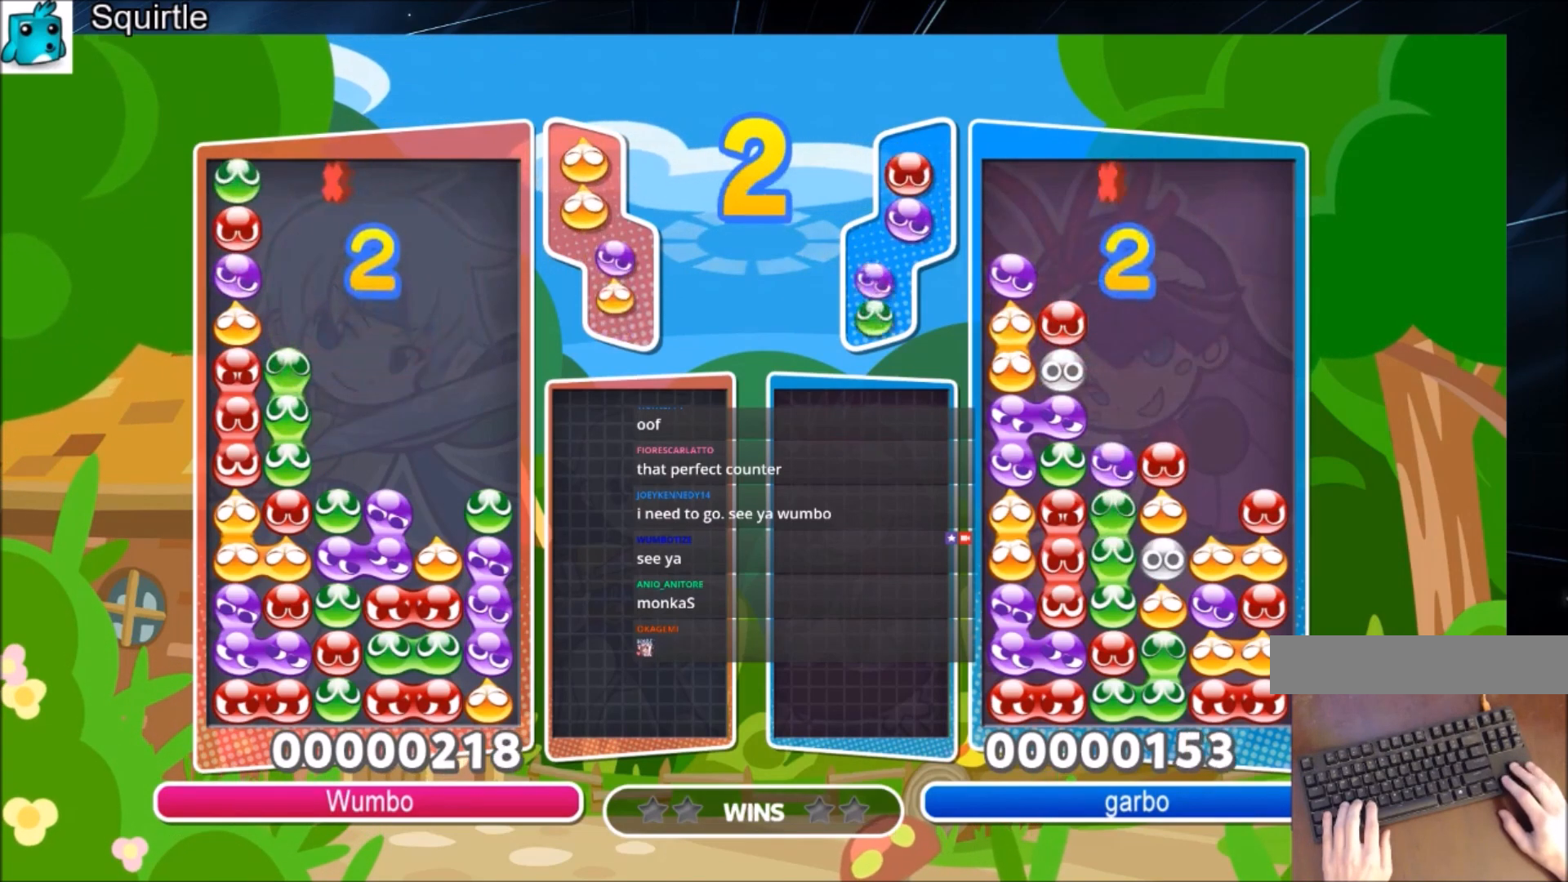
{"keys": ["right", "up"], "events": [[34, "left", "up"], [134, "up", "up"], [167, "right", "down"], [200, "up", "down"]]}
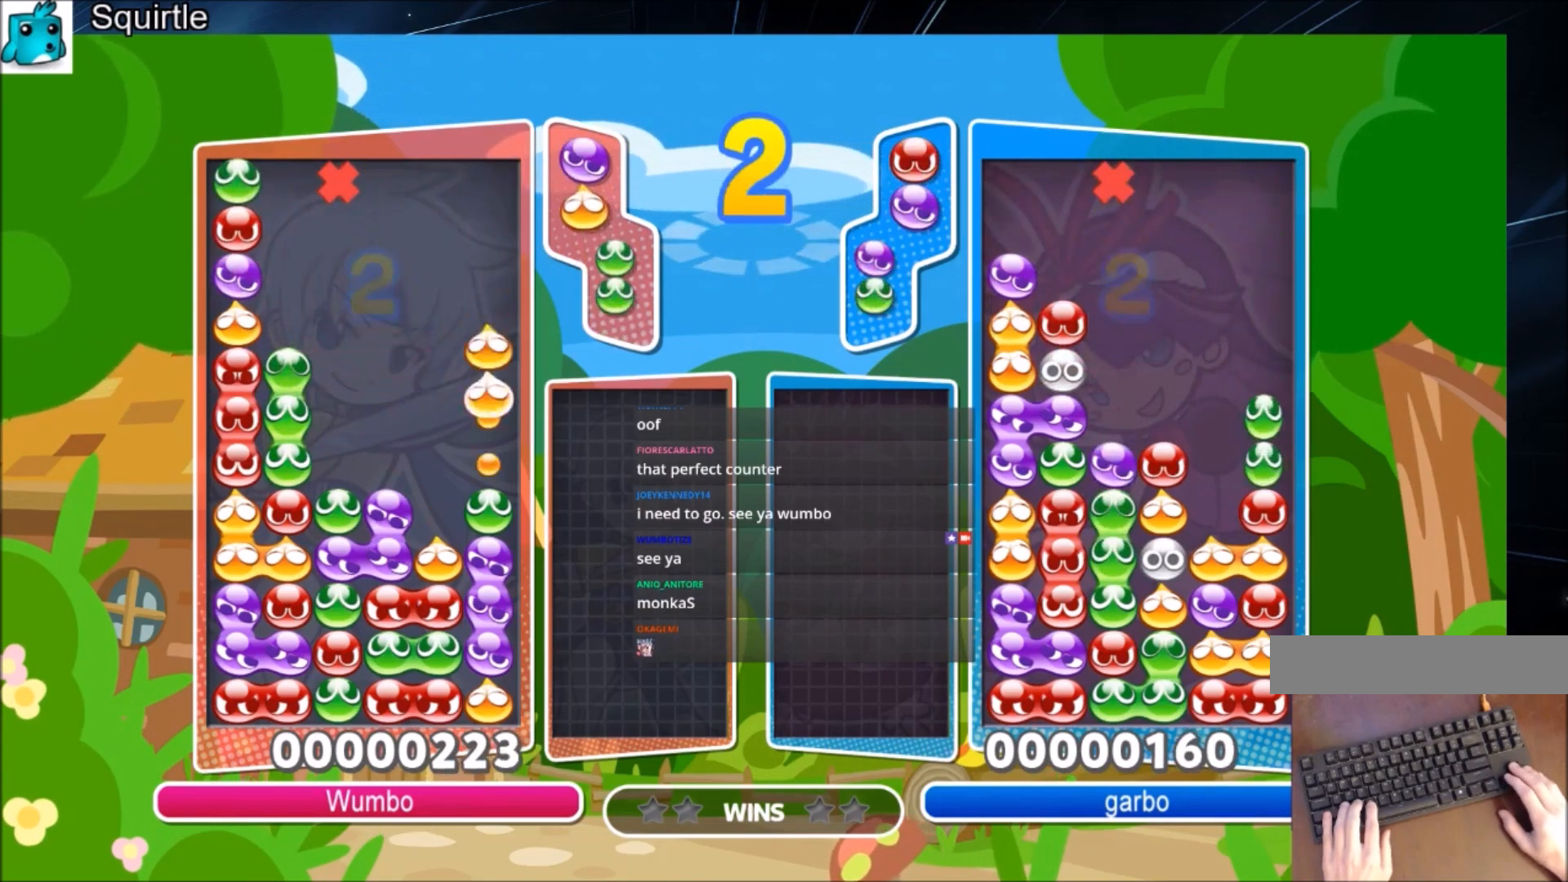
{"keys": ["right", "up"], "events": [[267, "right", "up"], [333, "right", "down"]]}
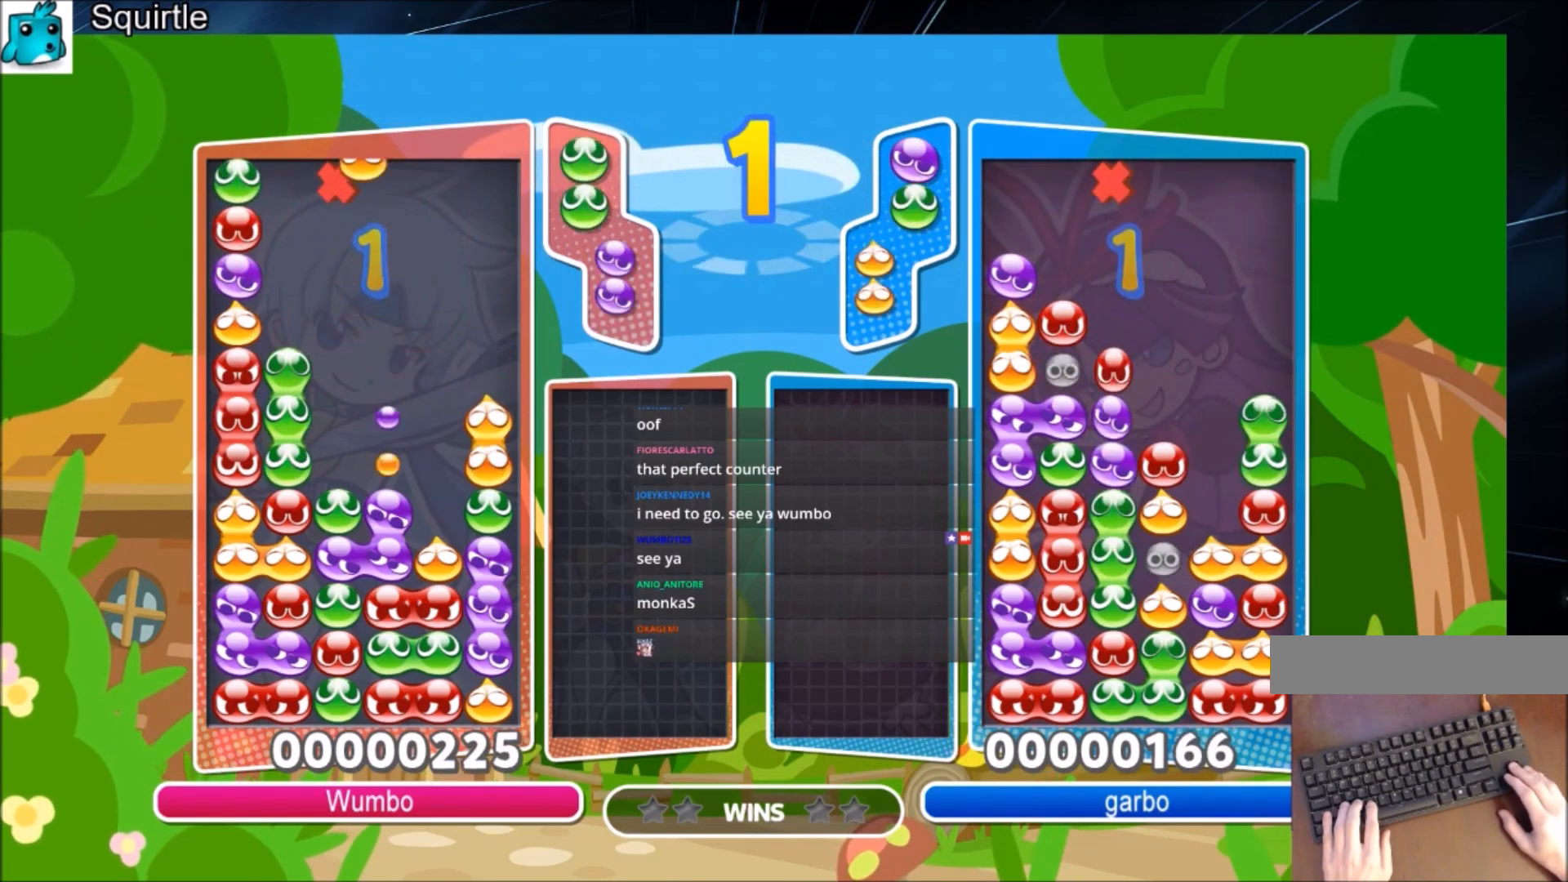
{"keys": ["up"], "events": [[434, "right", "up"]]}
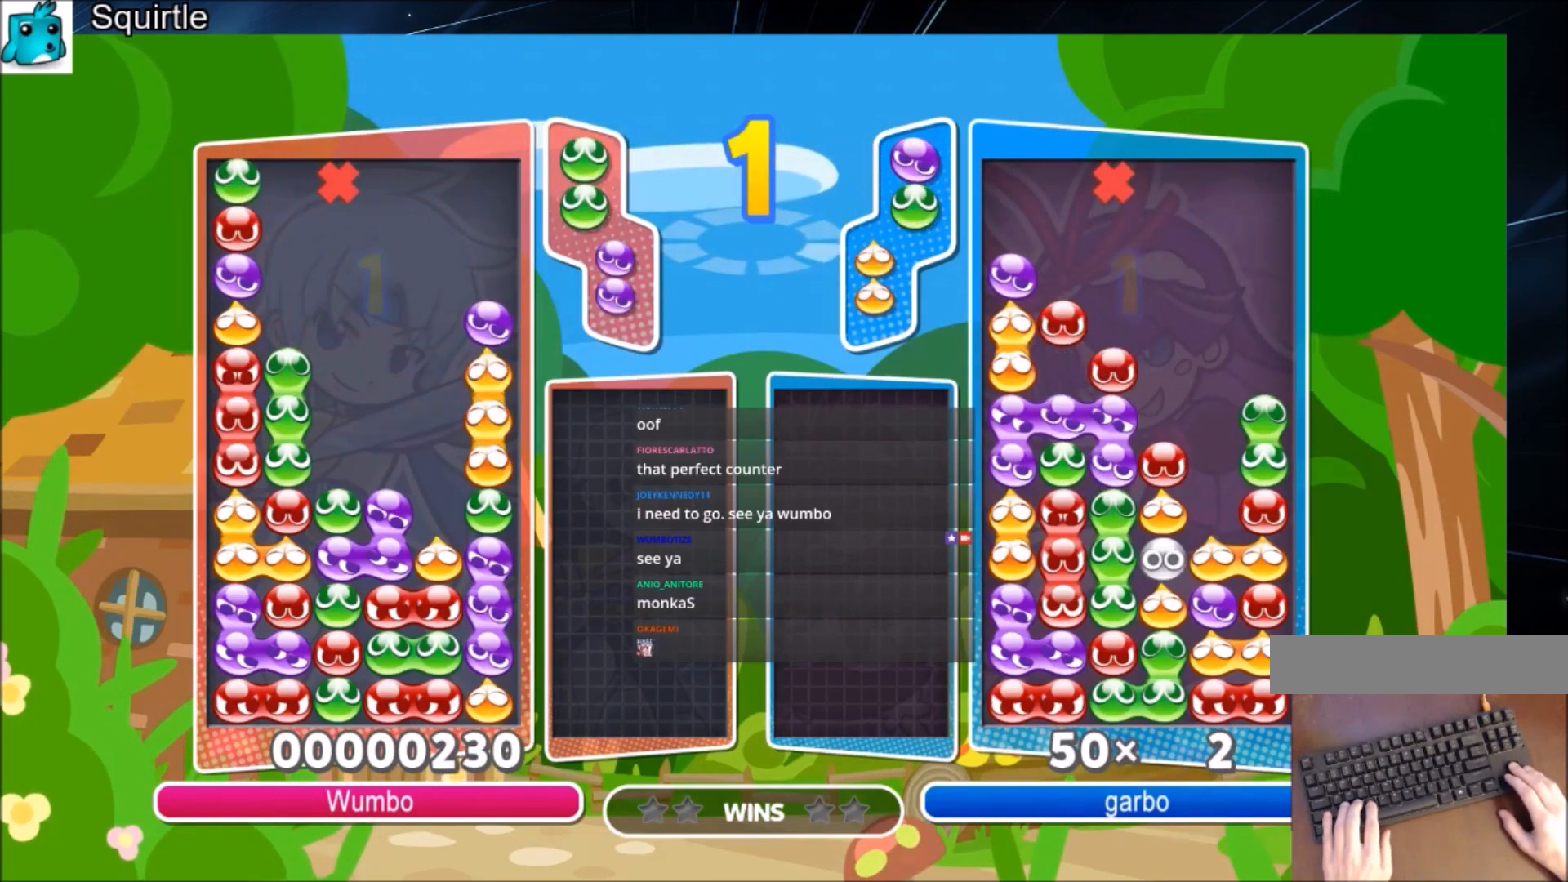
{"keys": [], "events": [[500, "up", "up"]]}
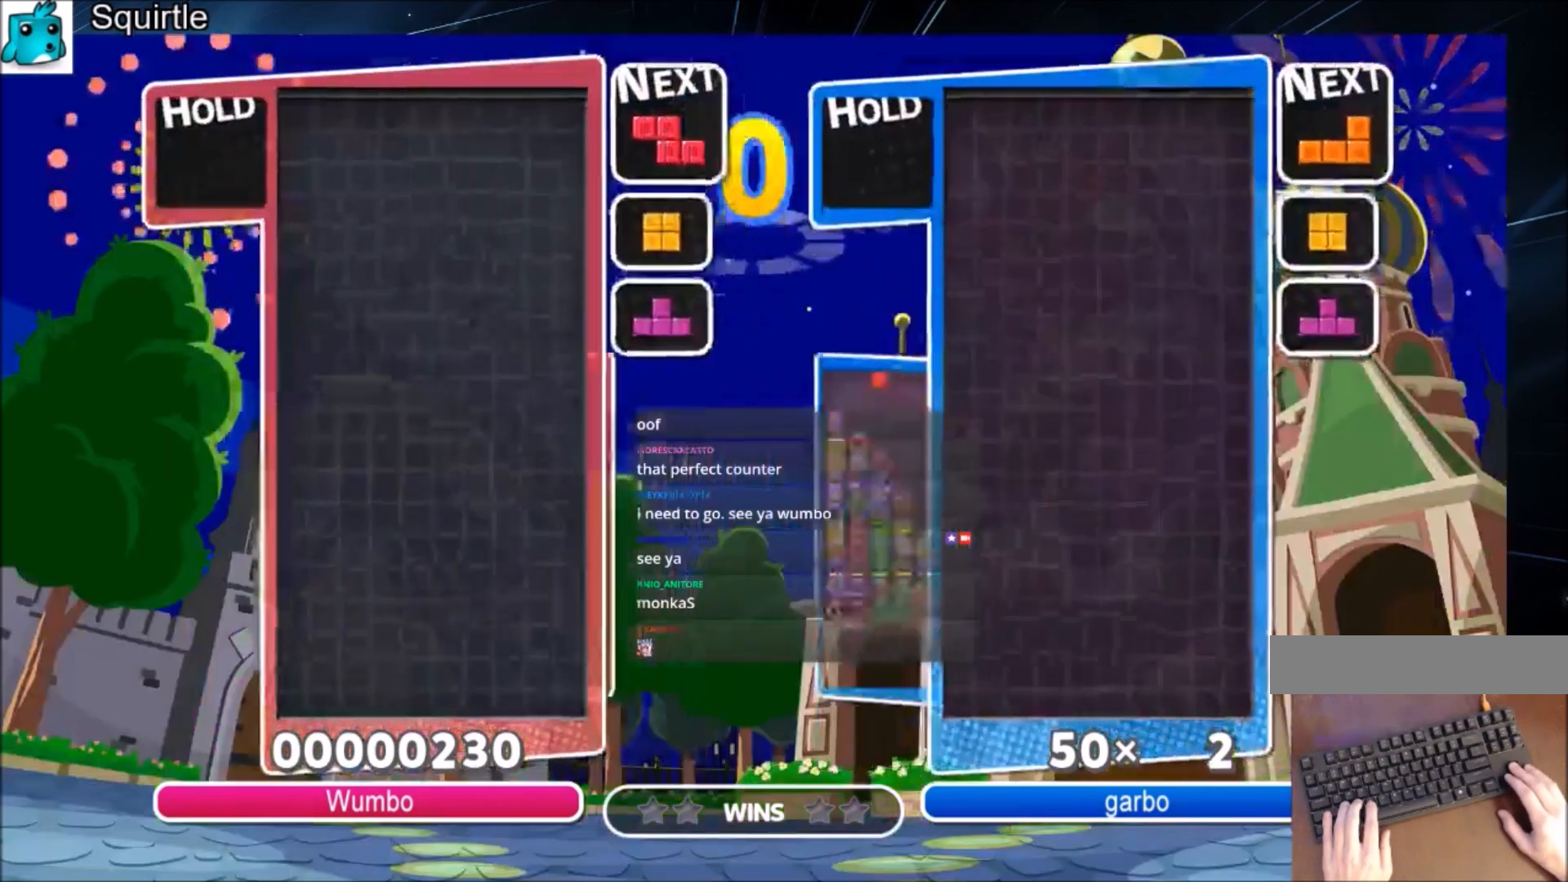
{"keys": ["right"], "events": [[334, "right", "down"]]}
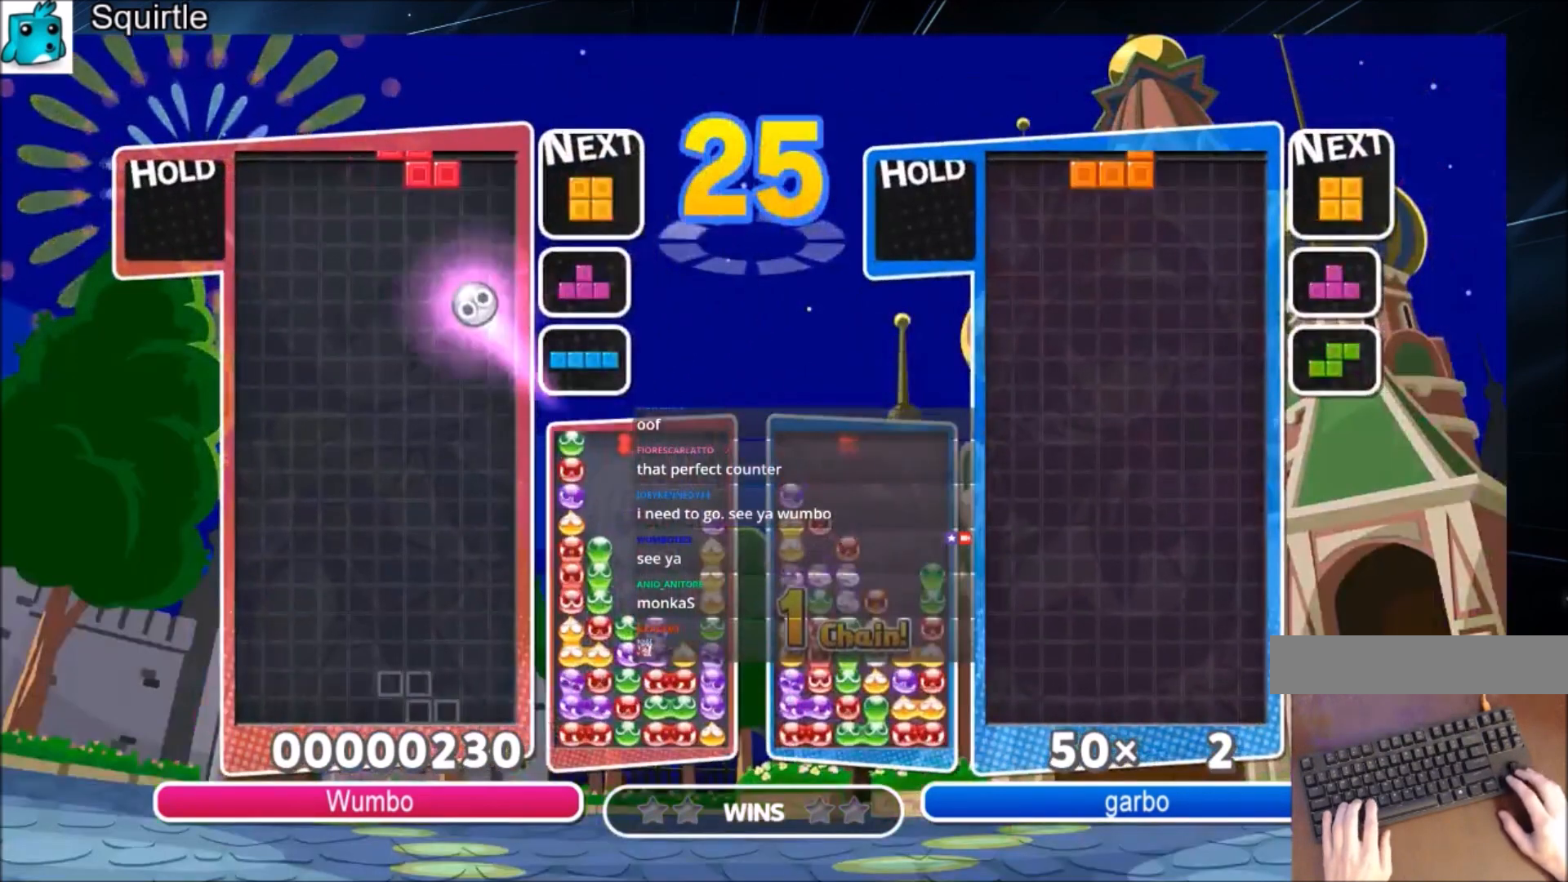
{"keys": ["left"], "events": [[200, "left", "down"], [200, "right", "up"], [233, "down", "down"], [367, "down", "up"]]}
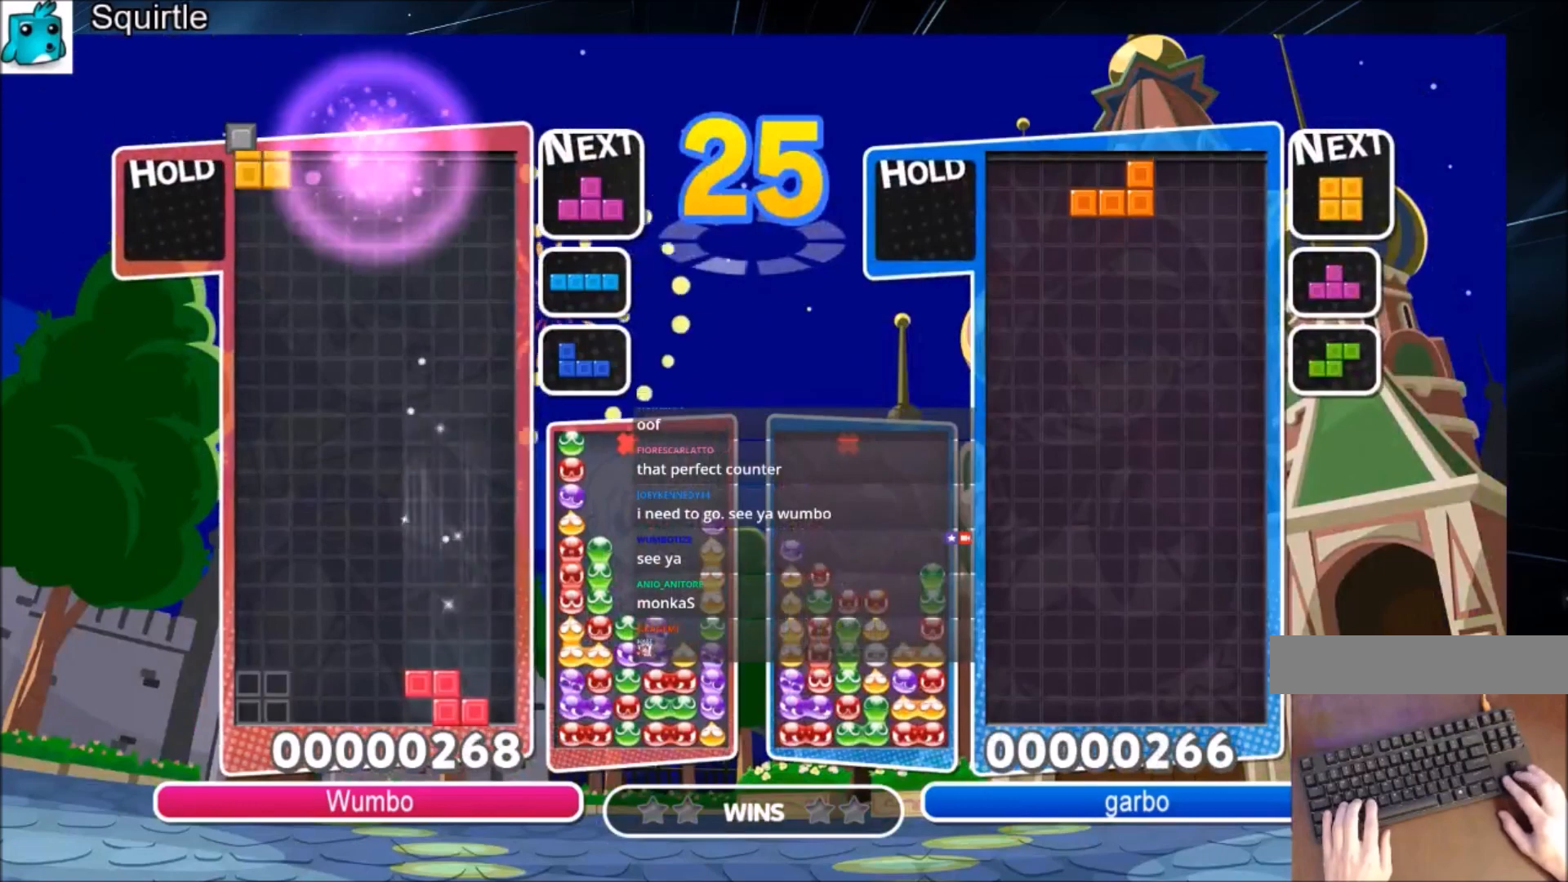
{"keys": ["down", "z"], "events": [[34, "right", "down"], [67, "down", "down"], [67, "left", "up"], [200, "down", "up"], [401, "z", "down"], [501, "down", "down"], [501, "right", "up"]]}
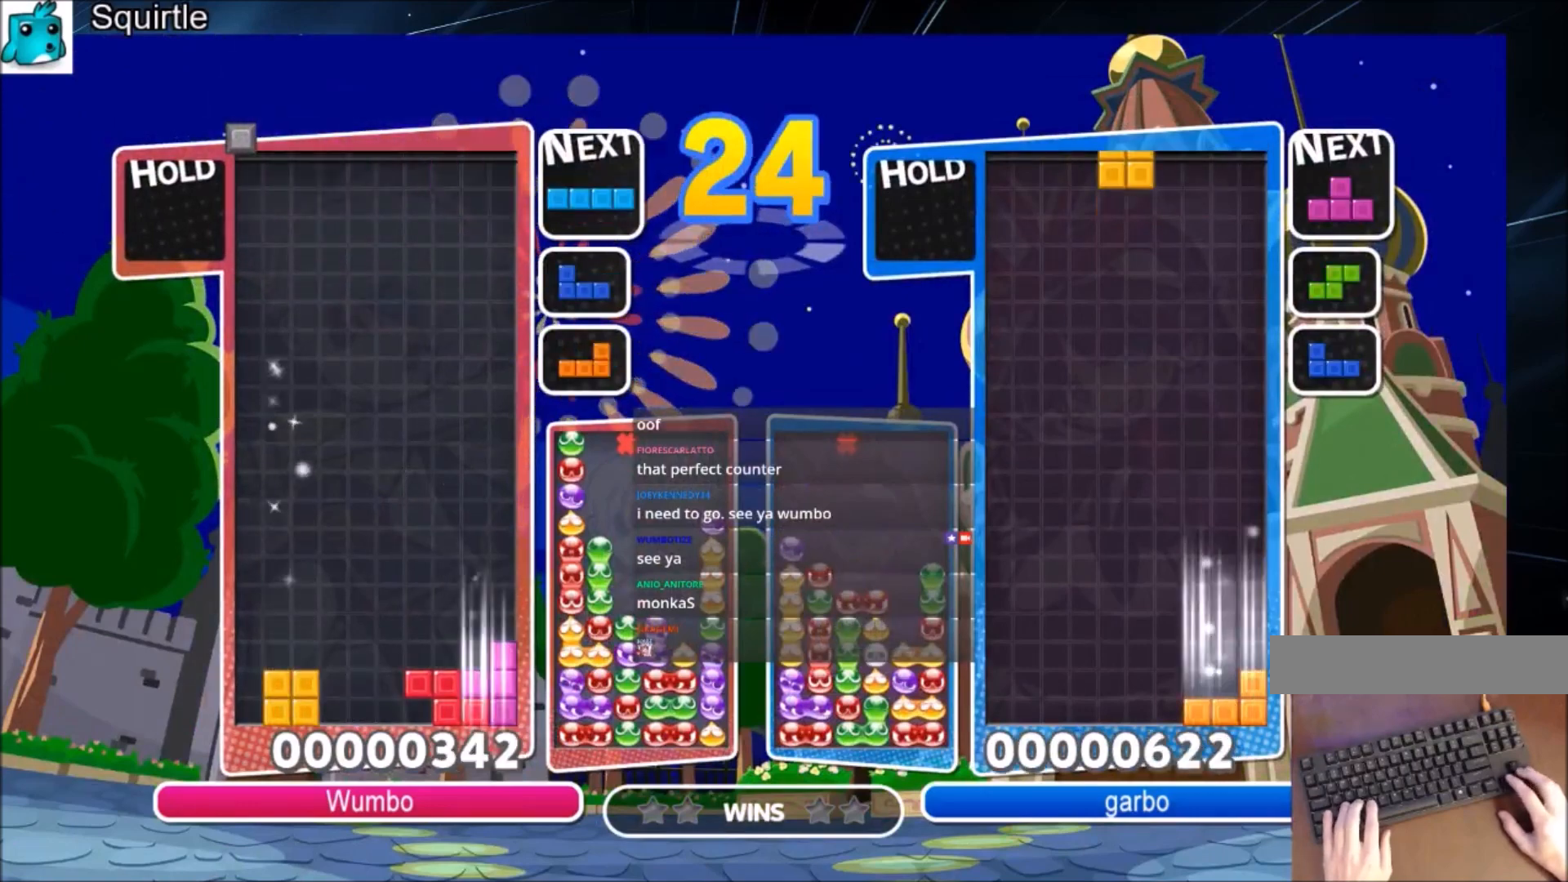
{"keys": ["left", "x"], "events": [[33, "left", "down"], [33, "z", "up"], [100, "down", "up"], [167, "c", "down"], [333, "c", "up"], [400, "x", "down"]]}
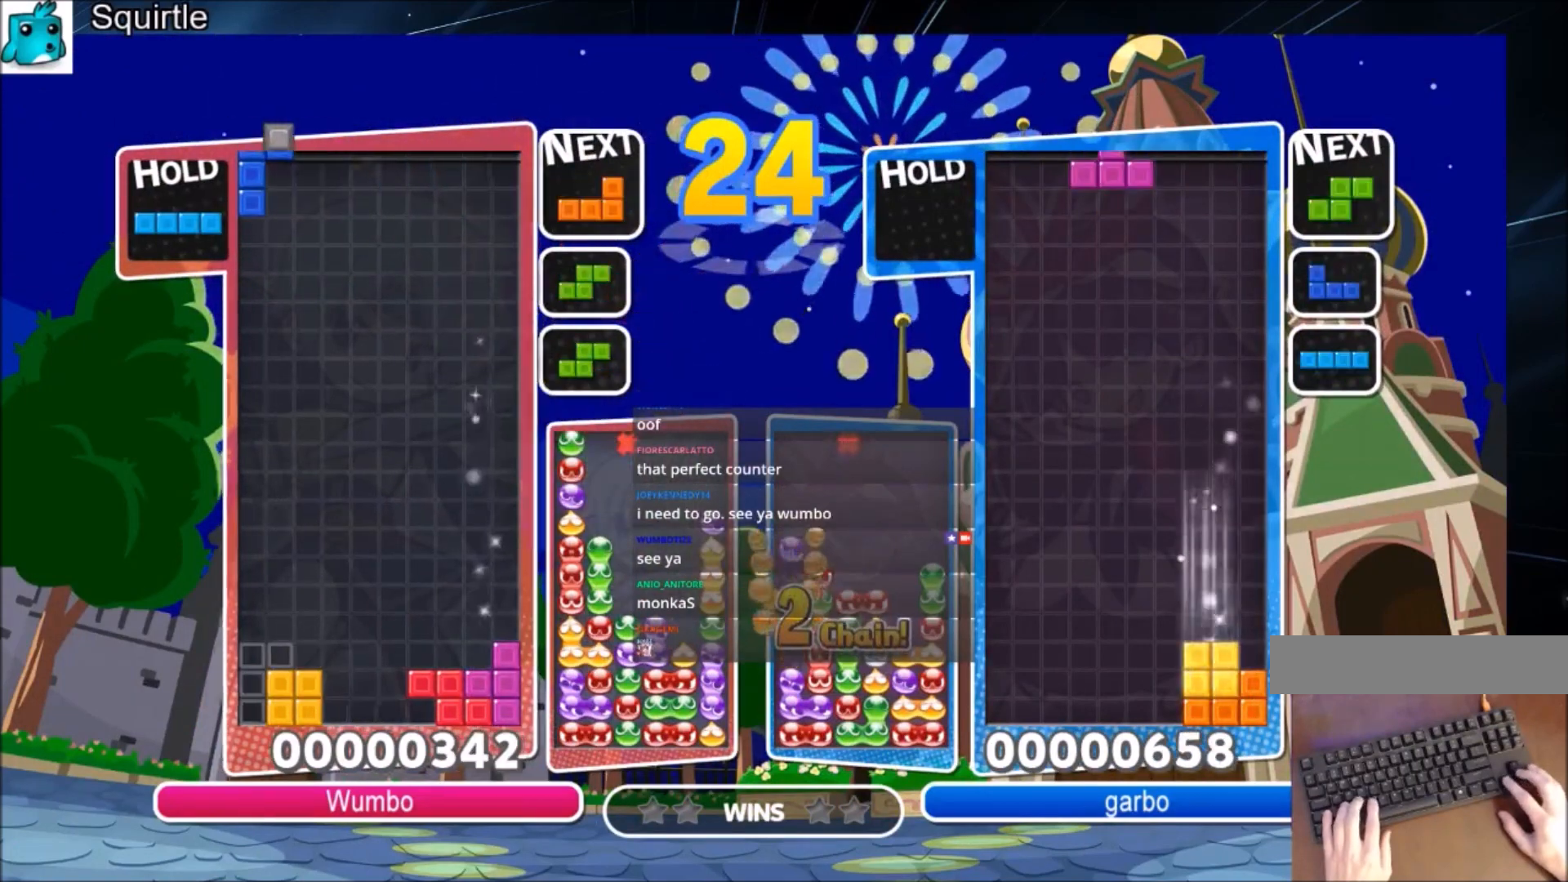
{"keys": ["down", "left", "z"], "events": [[134, "left", "up"], [134, "x", "up"], [200, "down", "down"], [234, "down", "up"], [401, "left", "down"], [401, "z", "down"], [434, "down", "down"]]}
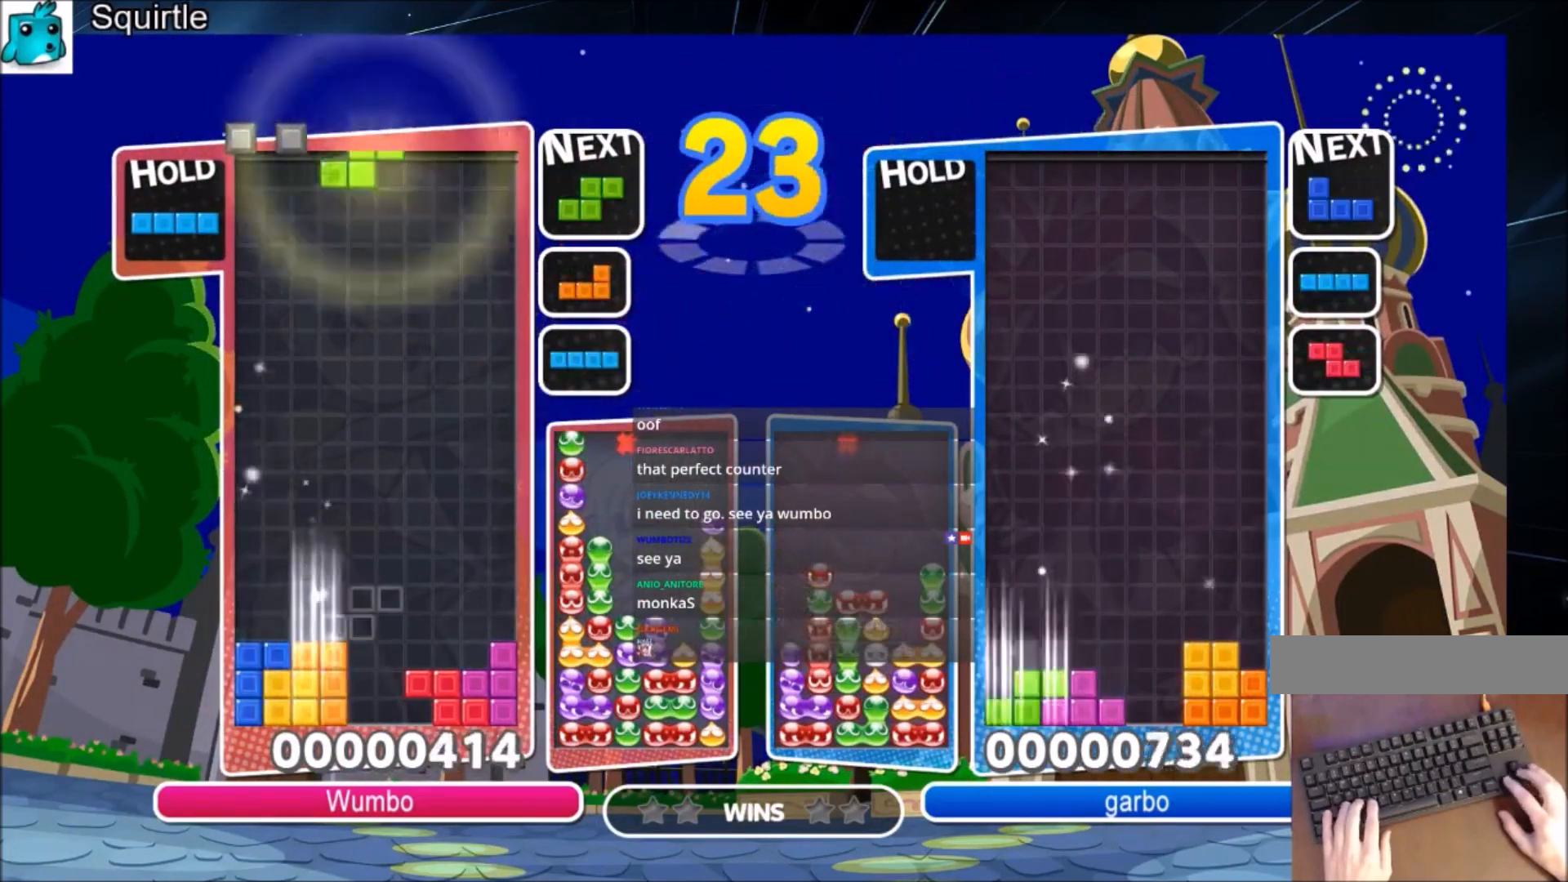
{"keys": ["down", "left"], "events": [[33, "down", "up"], [33, "z", "up"], [200, "c", "down"], [400, "c", "up"], [500, "down", "down"]]}